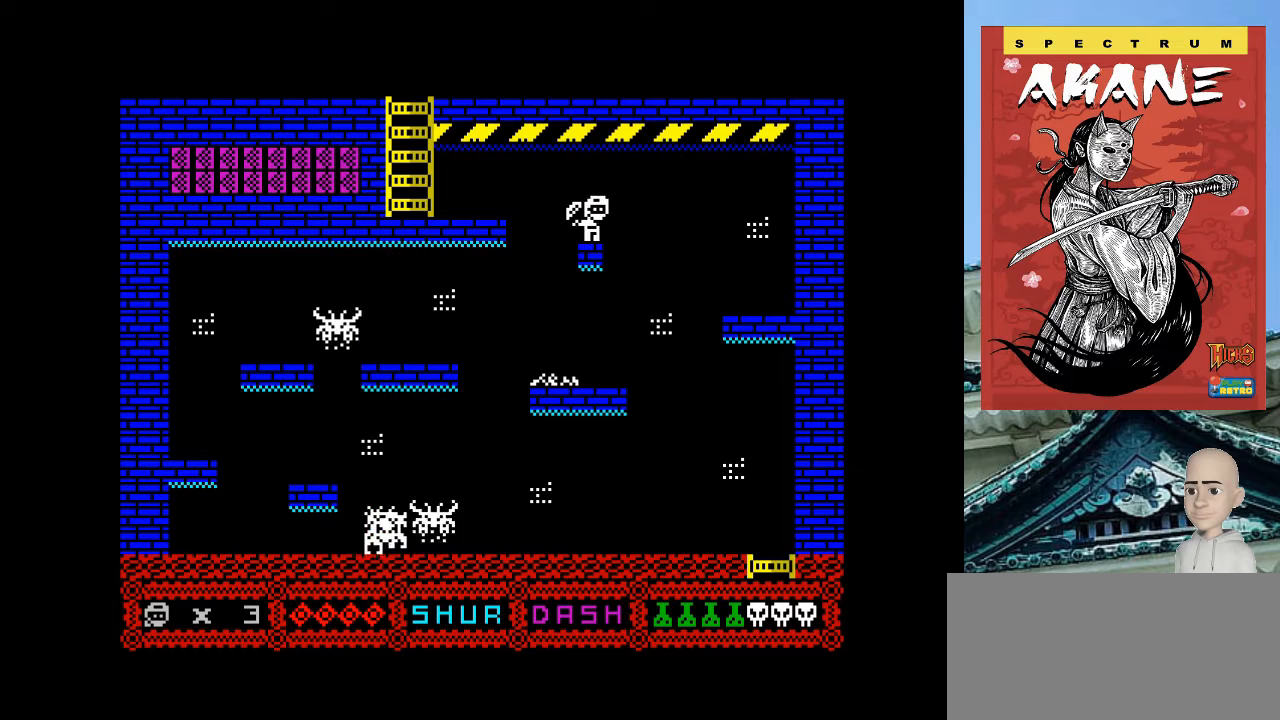
Gameplay with keyboard; each line is a JSON object with the keys held at the frame after it. "events" lists presses ("down") and releases ("up") of ".", "/", "0", "1", "2", "3", "4", "5", "6", "7", "8", "9", "a", "alt_l", "alt_r", "b", "backslash", "backspace", "c", "caps_lock", "comma", "ctrl_l", "ctrl_r", "d", "e", "equals", "escape", "f", "f1", "f10", "f11", "f12", "f2", "f3", "f4", "f5", "f6", "f7", "f8", "f9", "g", "h", "i", "j", "k", "l", "lbracket", "m", "minus", "n", "o", "p", "q", "quote", "r", "rbracket", "return", "s", "semicolon", "shift_l", "shift_r", "space", "super", "t", "tab", "tilde", "u", "v", "w", "x", "y" and "z" between this image and that frame as [ms after this image, input, new state], when the widget could be followed in between. No other keys are recorded. Mouse input is not recorded.
{"keys": [], "events": [[400, "p", "up"]]}
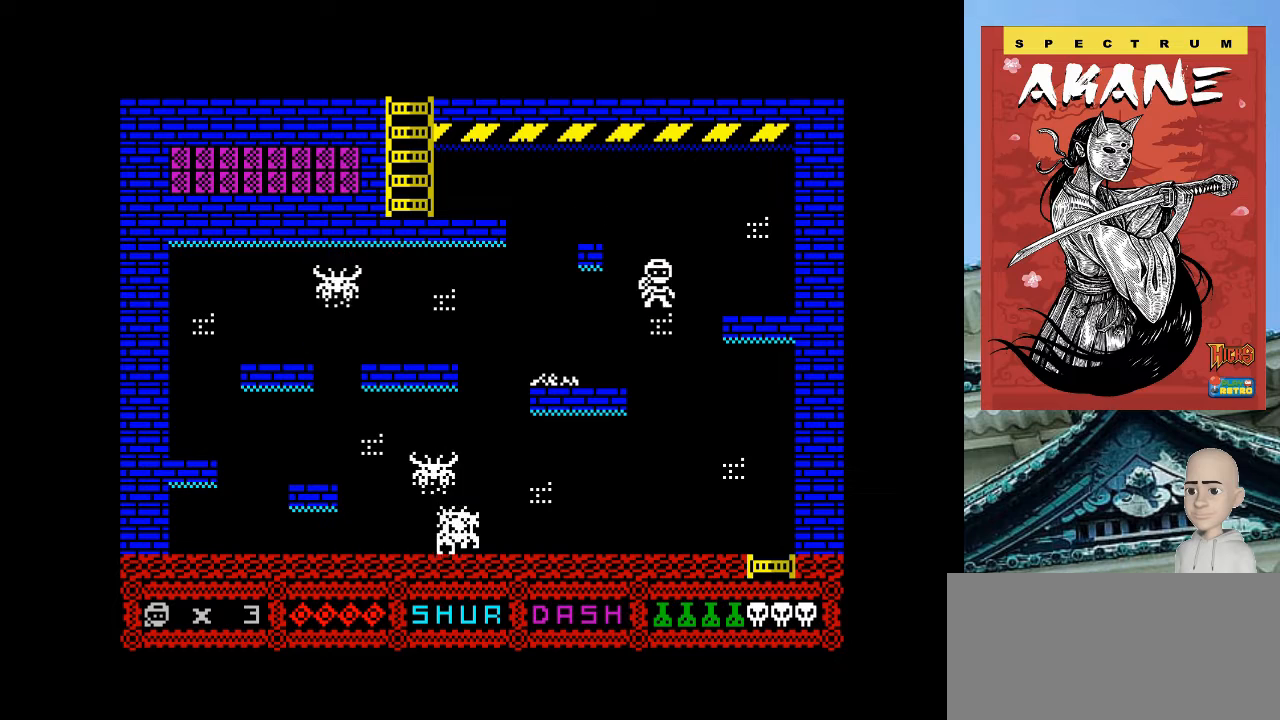
{"keys": ["p"], "events": [[20, "p", "down"]]}
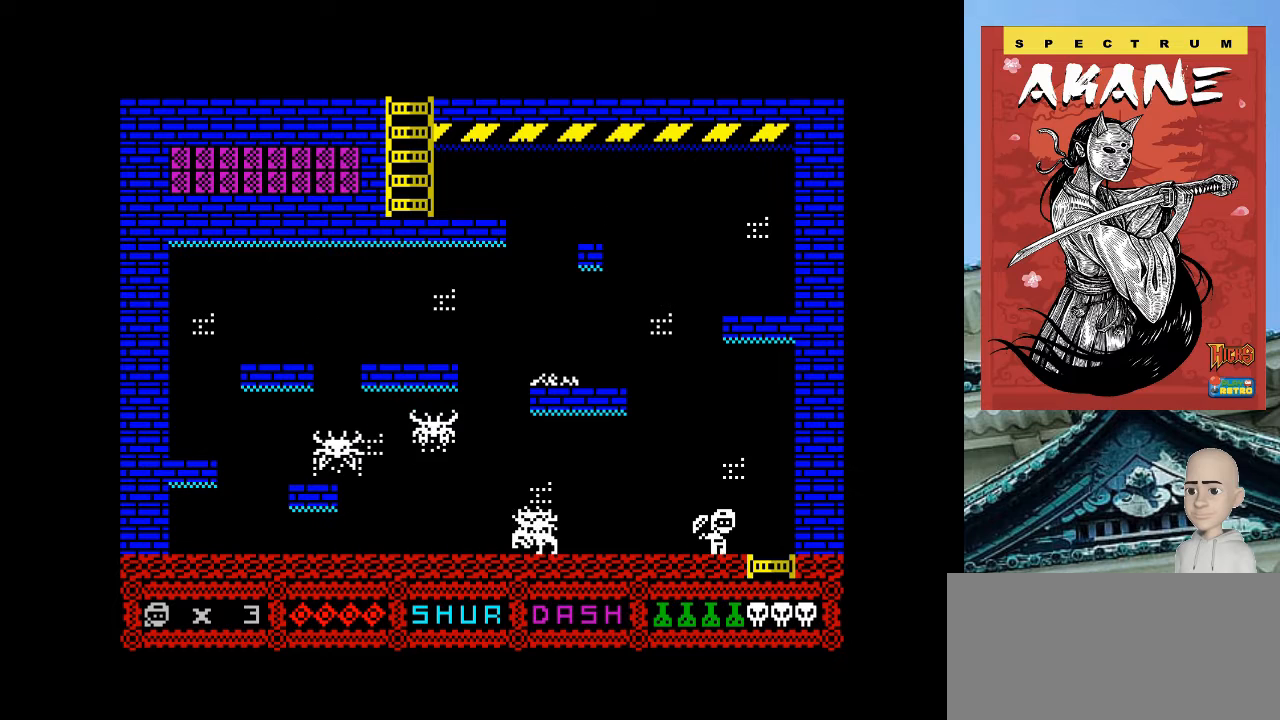
{"keys": ["a", "p"], "events": [[120, "a", "down"]]}
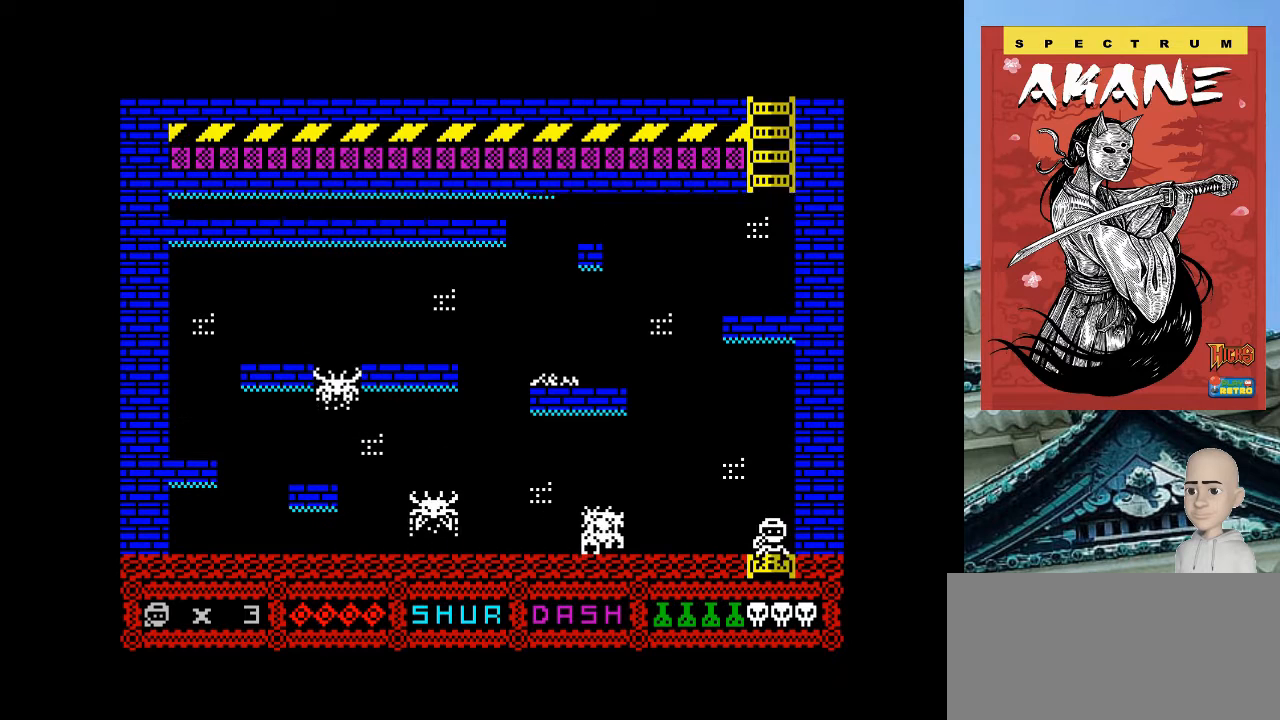
{"keys": ["a"], "events": [[60, "p", "up"]]}
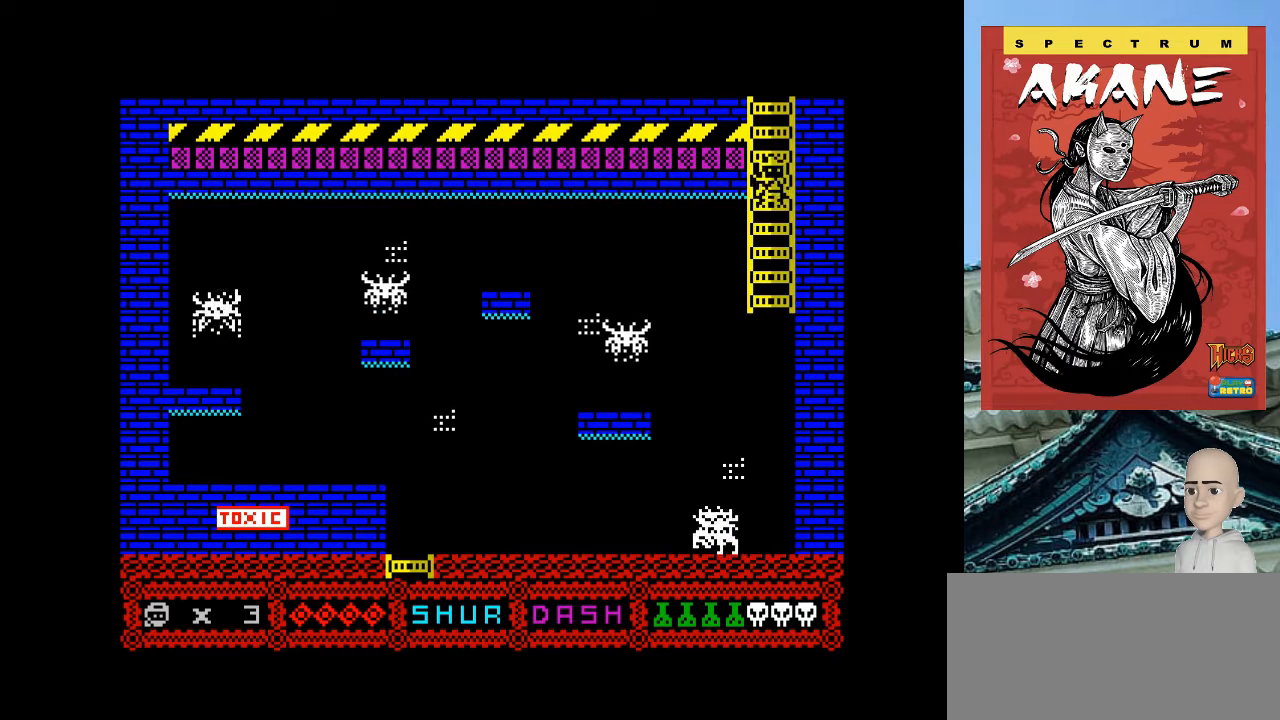
{"keys": ["a"], "events": []}
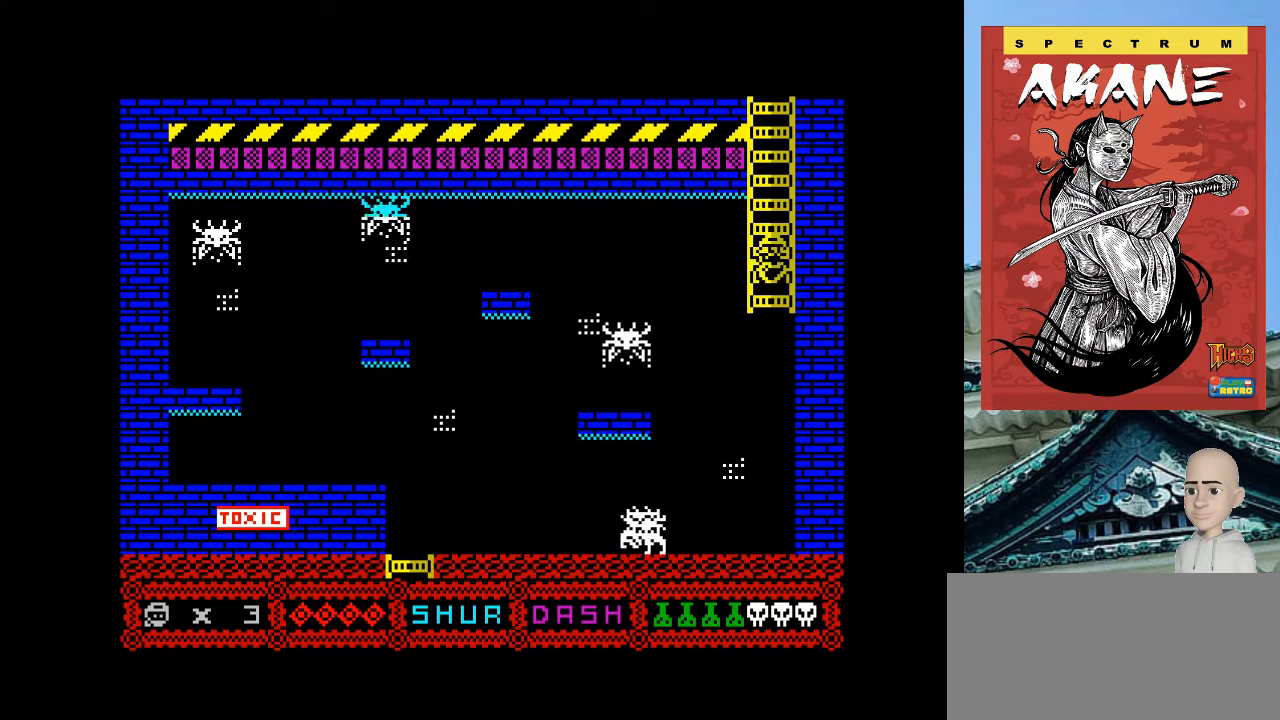
{"keys": ["a"], "events": []}
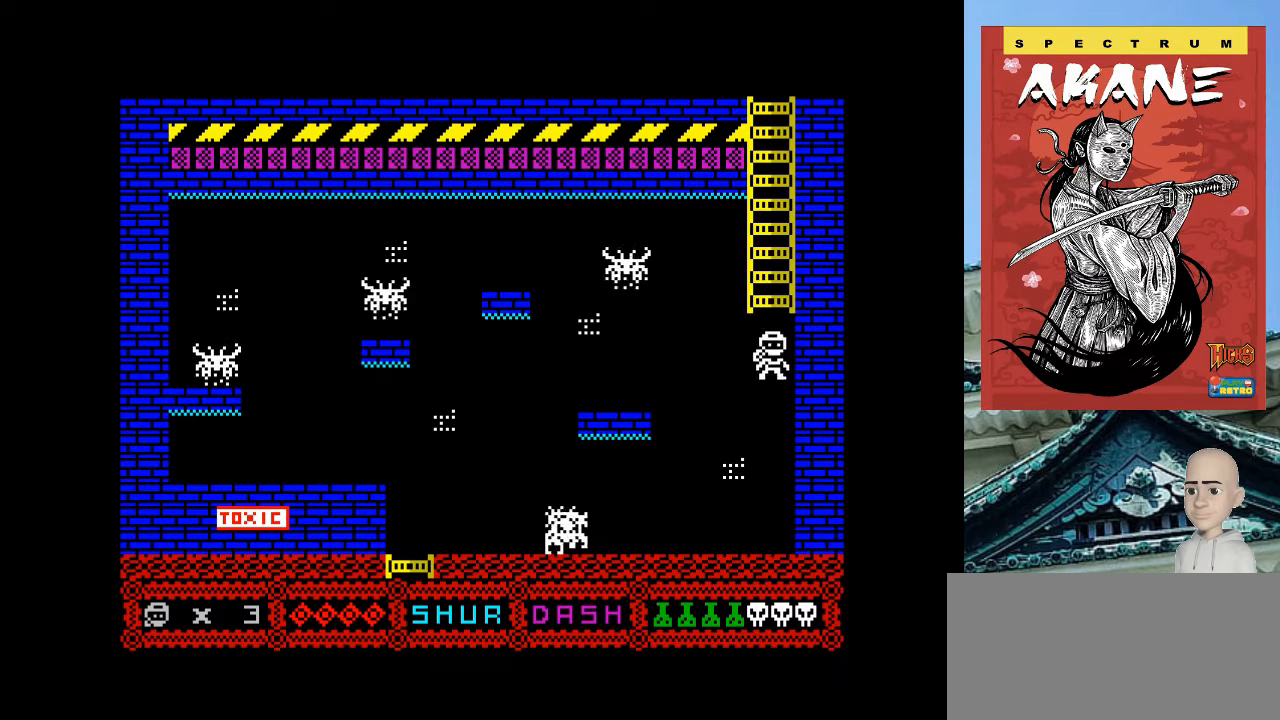
{"keys": ["m", "o"], "events": [[220, "o", "down"], [320, "a", "up"], [420, "m", "down"]]}
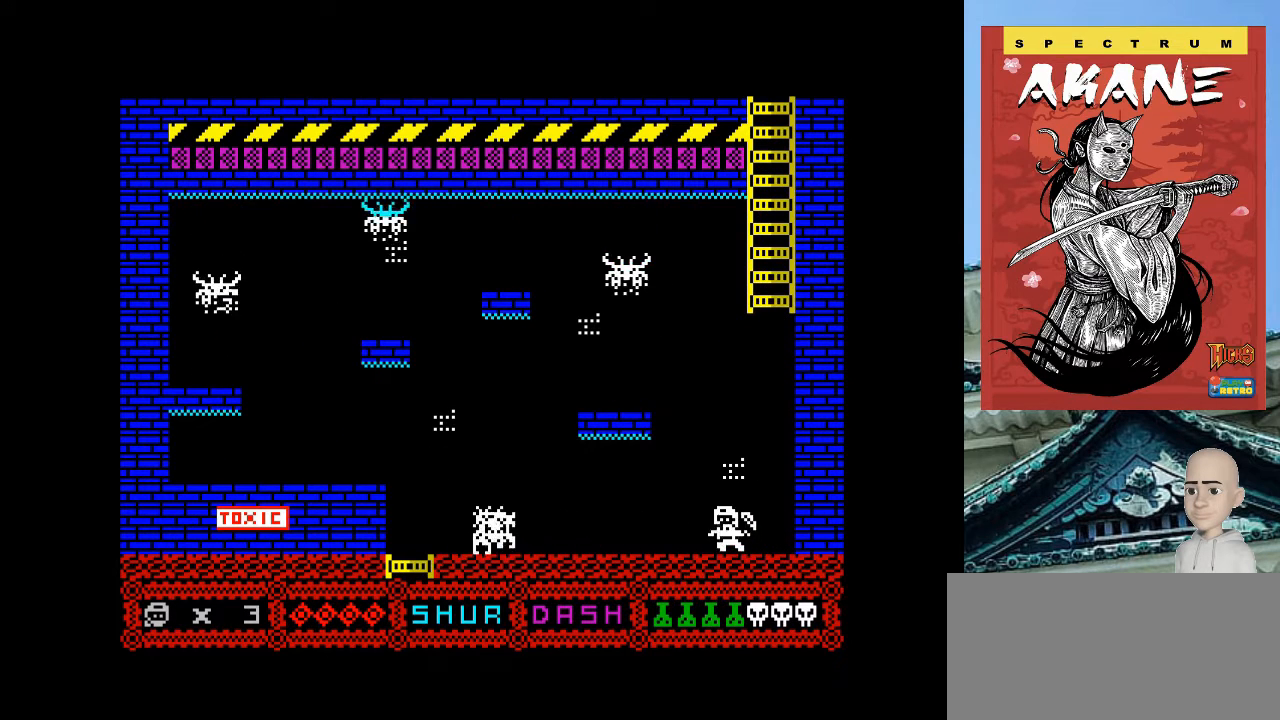
{"keys": ["o"], "events": [[60, "m", "up"]]}
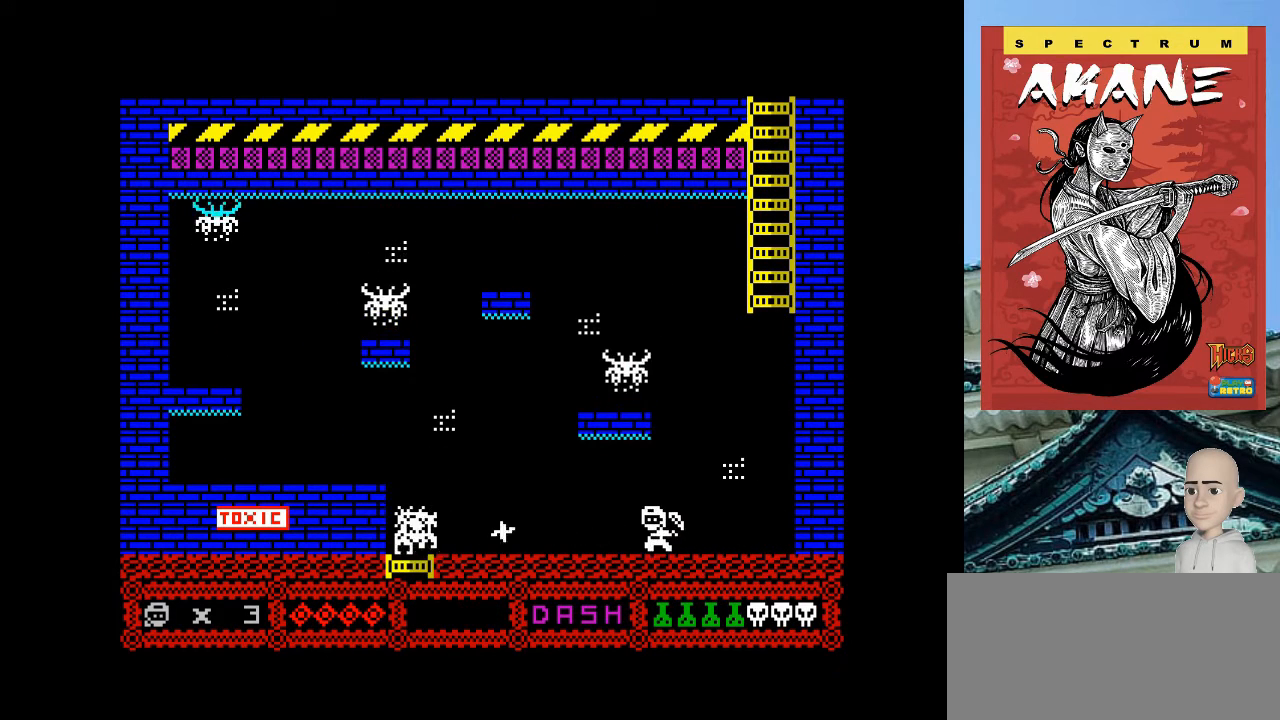
{"keys": ["o", "space"], "events": [[400, "space", "down"]]}
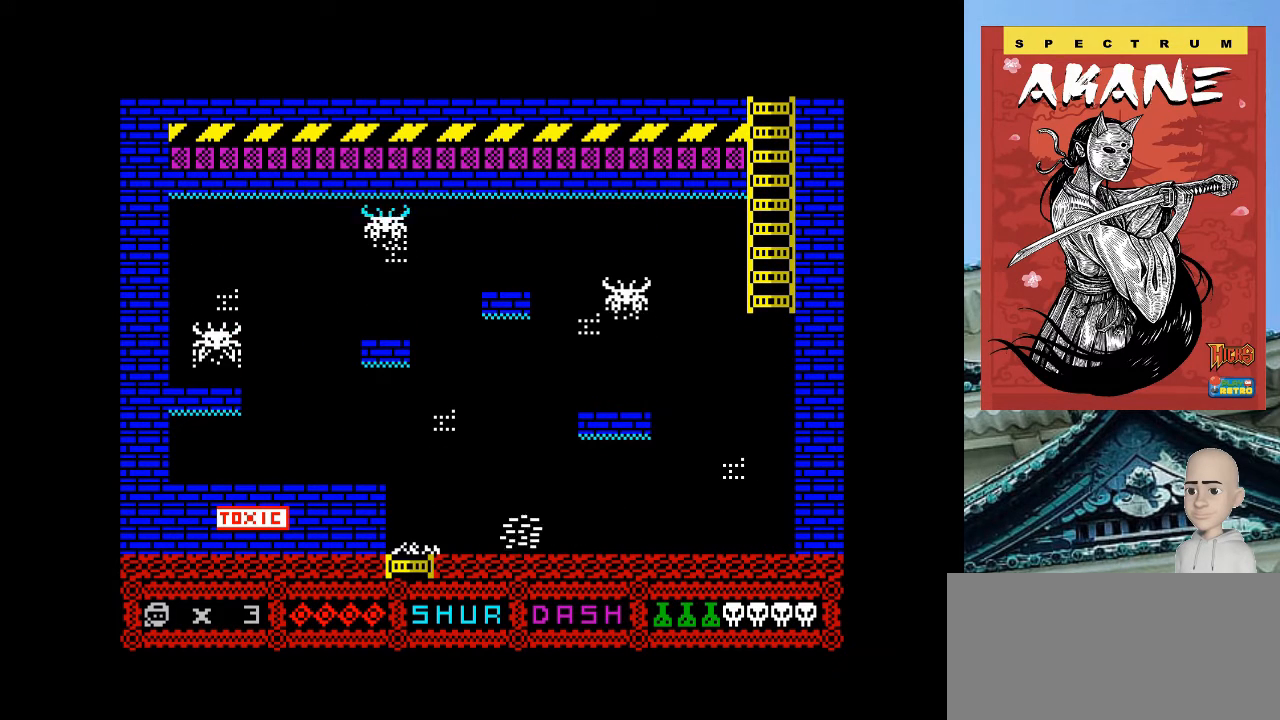
{"keys": ["a", "o"], "events": [[20, "space", "up"], [360, "a", "down"]]}
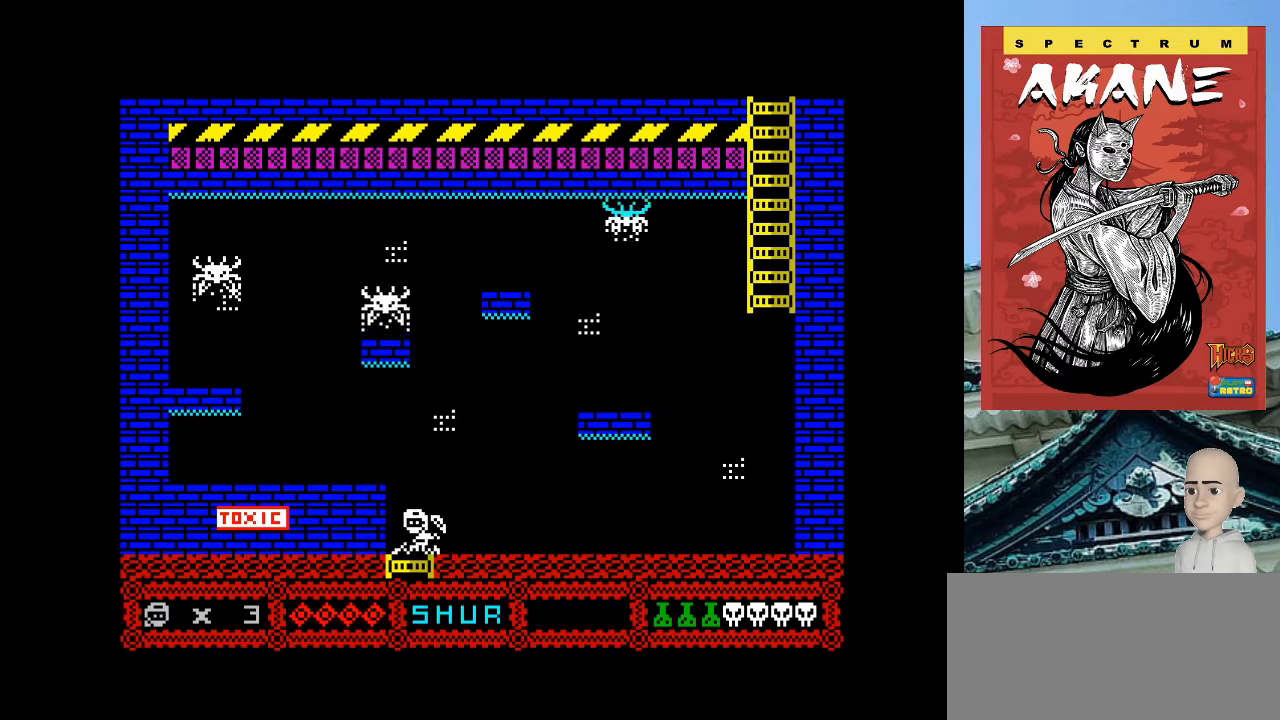
{"keys": ["a"], "events": [[160, "o", "up"]]}
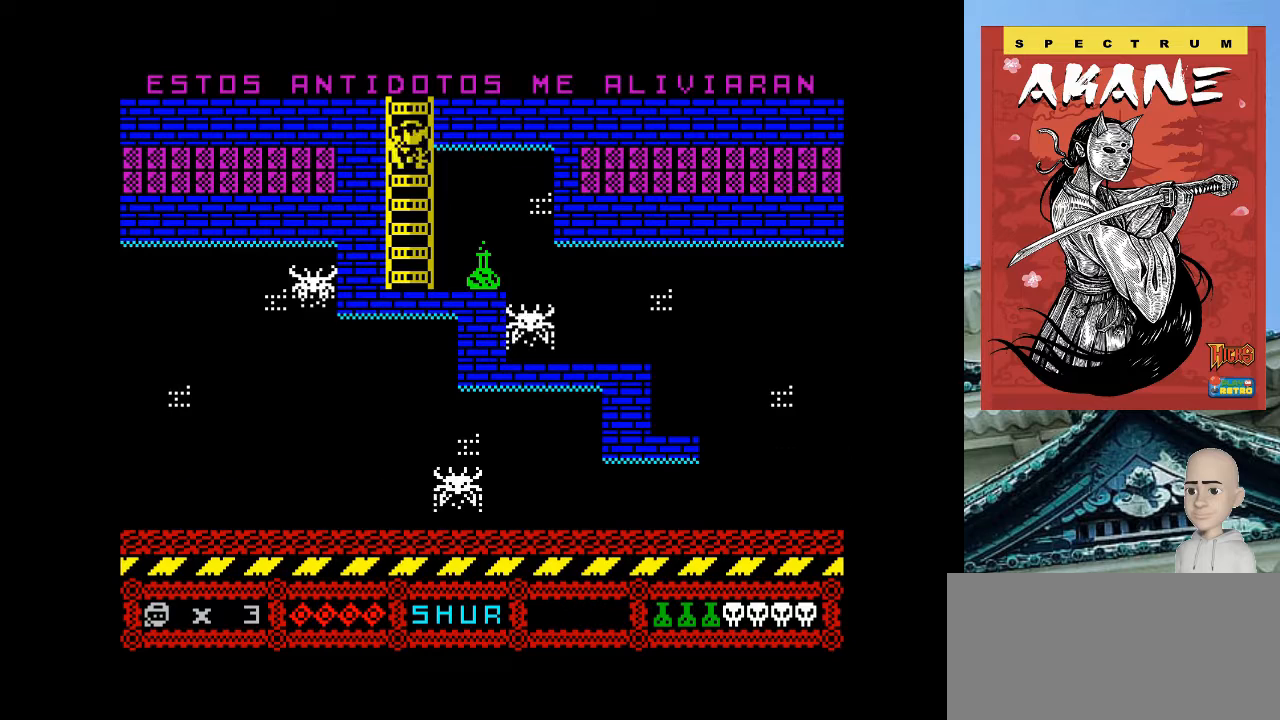
{"keys": ["a"], "events": []}
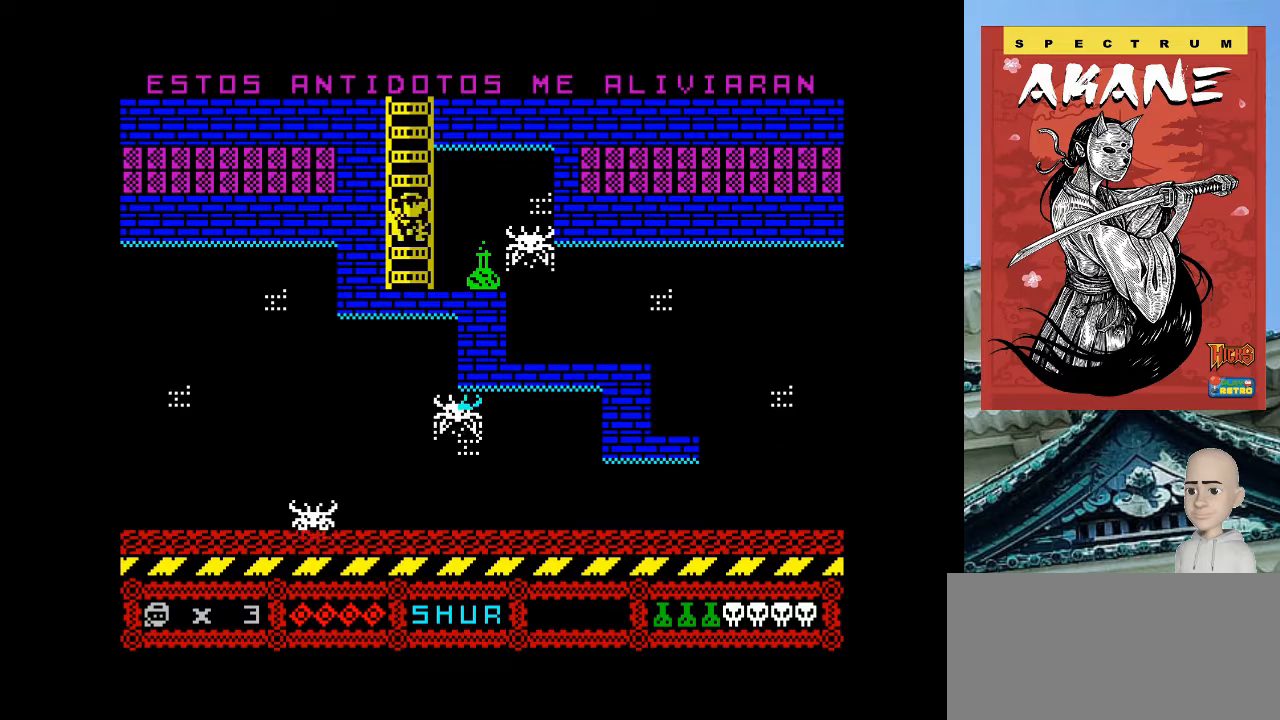
{"keys": ["p"], "events": [[300, "p", "down"], [420, "a", "up"]]}
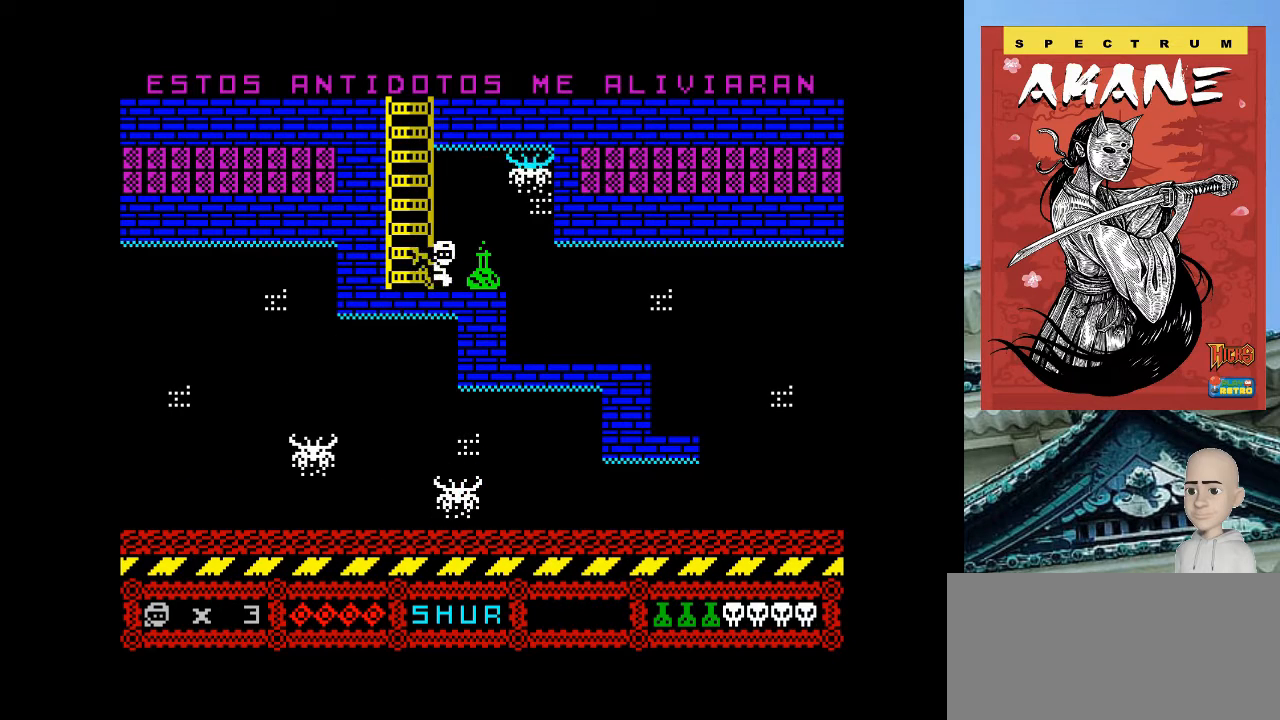
{"keys": [], "events": [[20, "p", "up"], [320, "m", "down"], [320, "p", "down"], [460, "m", "up"], [460, "p", "up"]]}
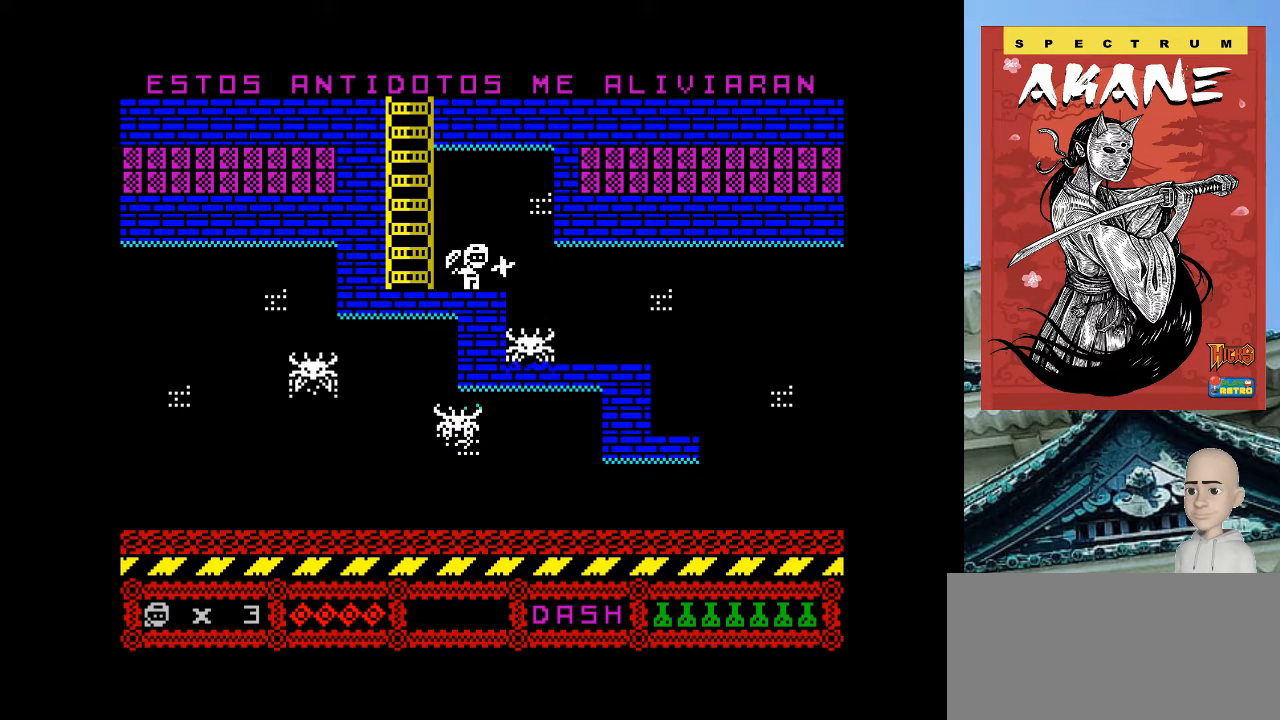
{"keys": [], "events": [[200, "o", "down"], [420, "o", "up"]]}
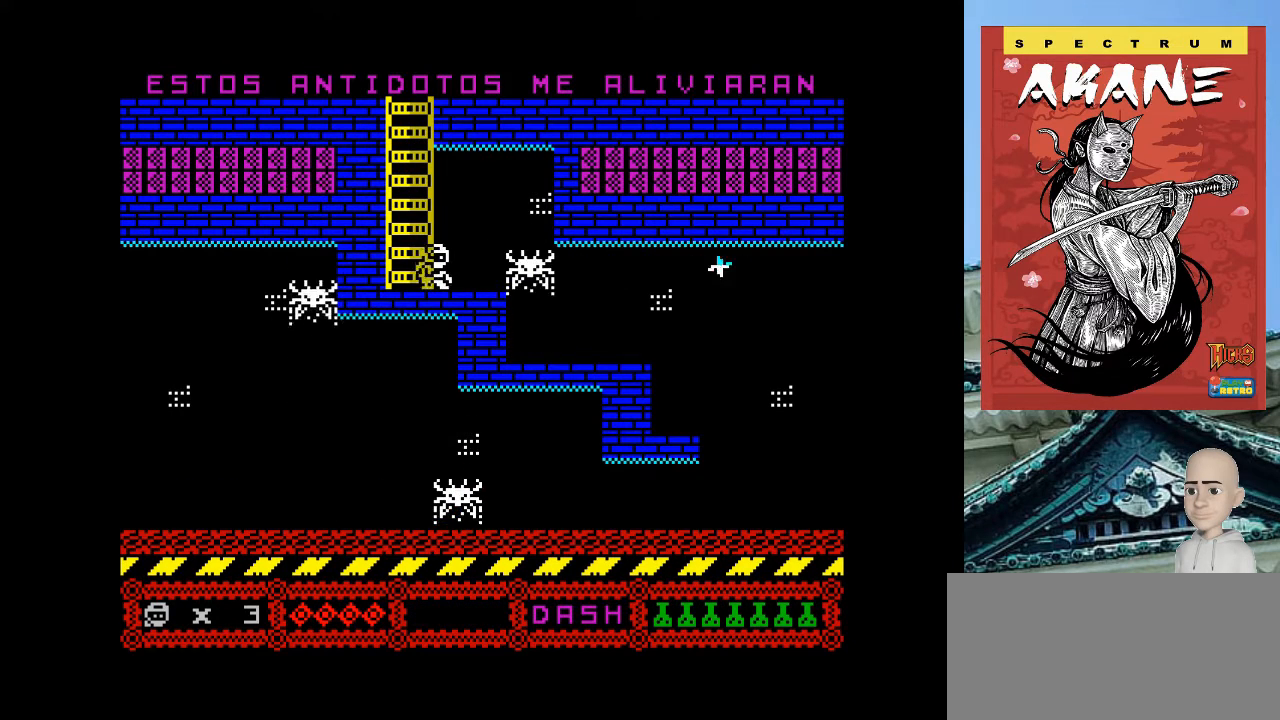
{"keys": [], "events": []}
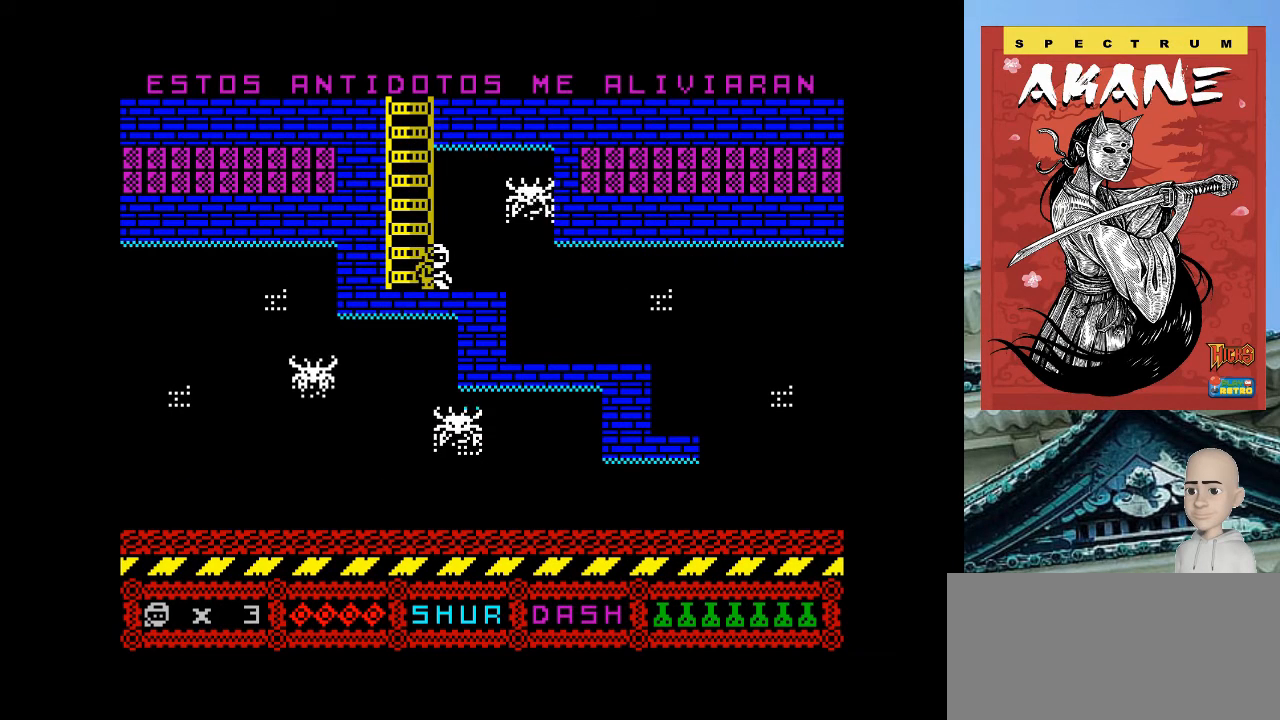
{"keys": [], "events": [[100, "p", "down"], [120, "m", "down"], [220, "m", "up"], [220, "p", "up"]]}
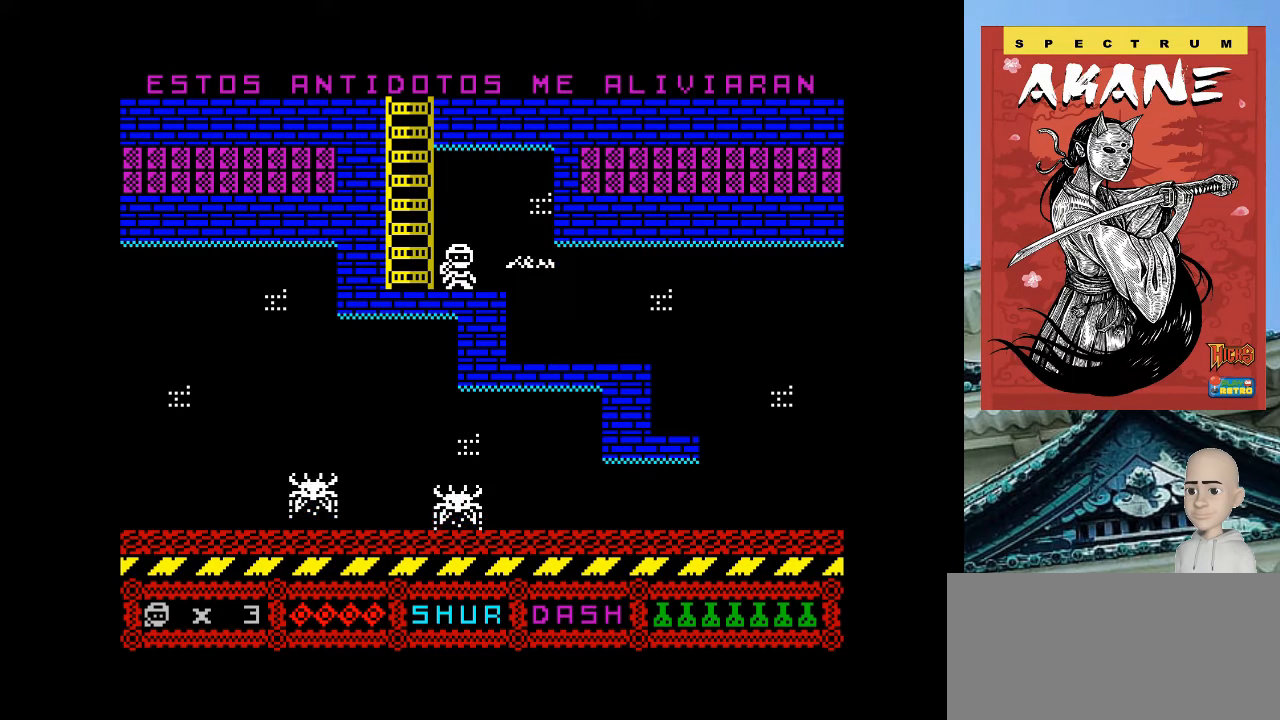
{"keys": ["p"], "events": [[200, "p", "down"]]}
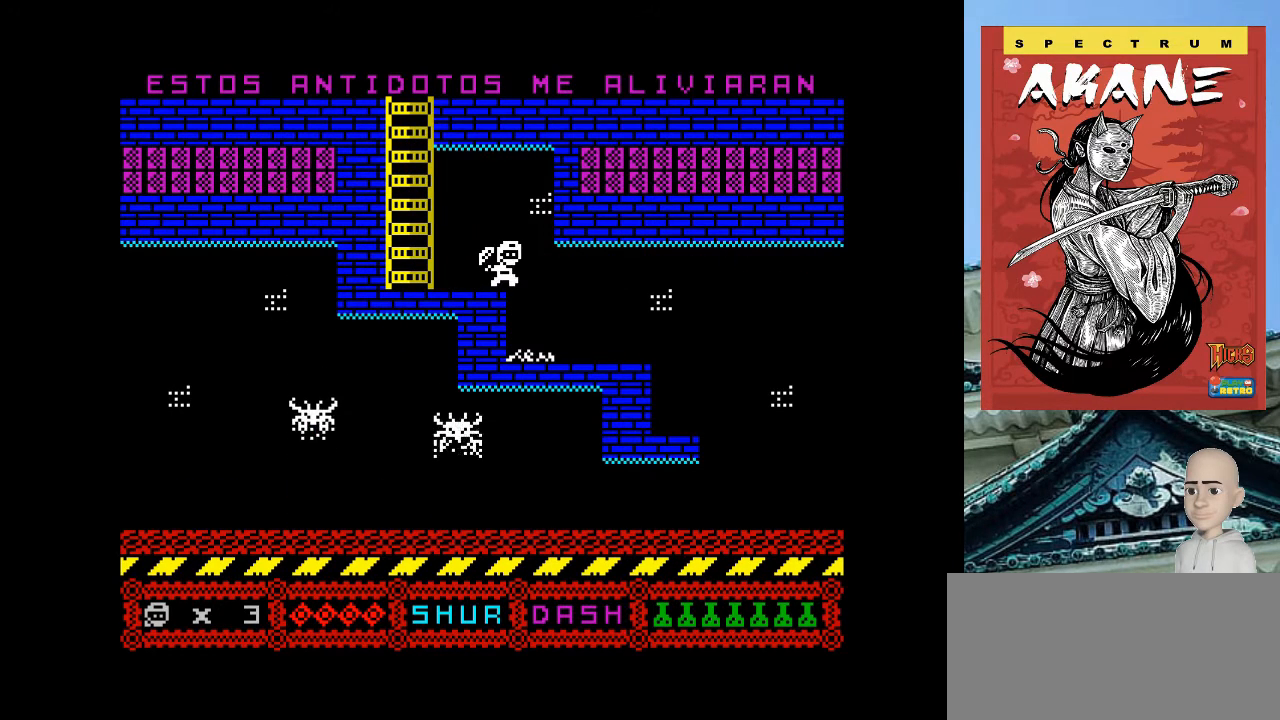
{"keys": ["p"], "events": []}
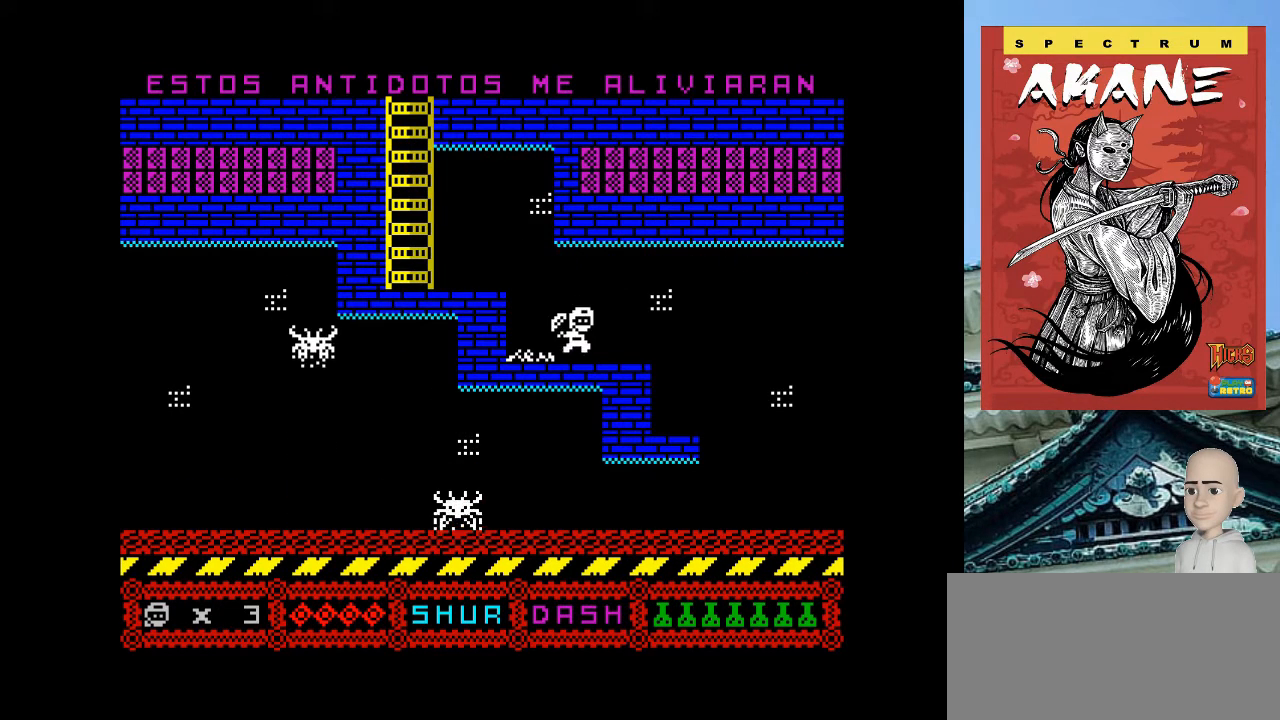
{"keys": ["p"], "events": [[100, "space", "down"], [260, "space", "up"]]}
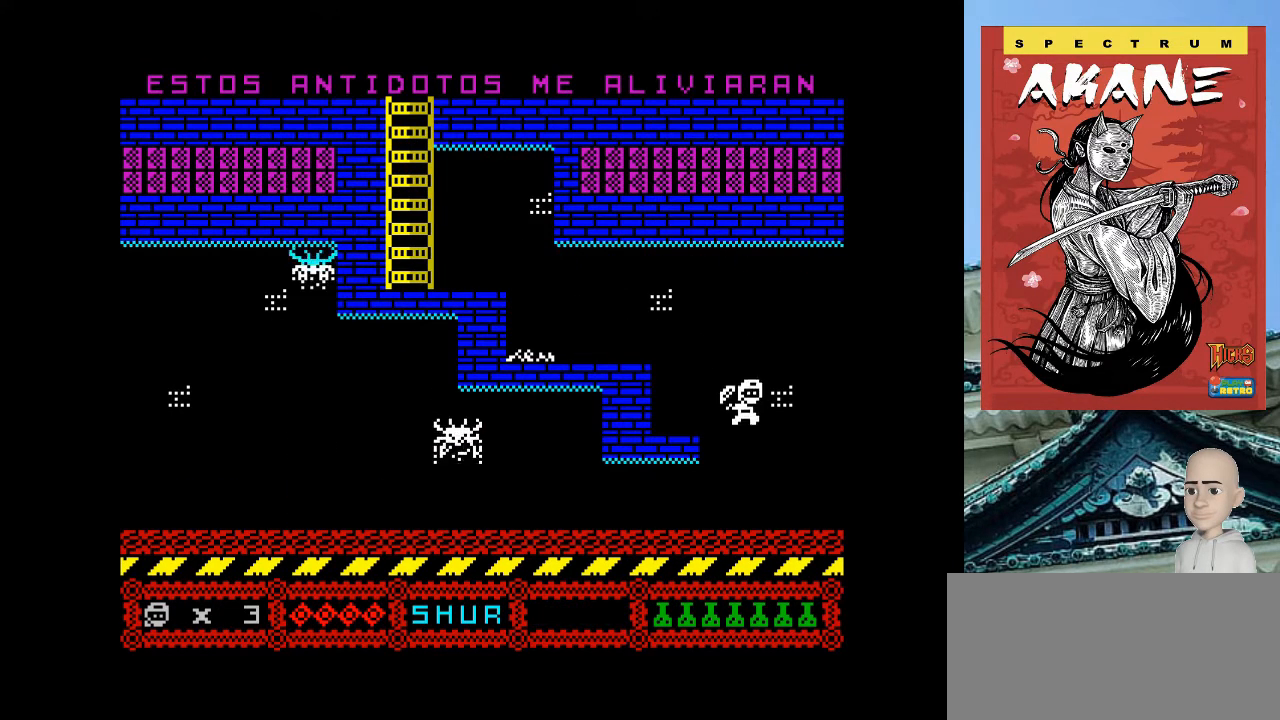
{"keys": ["p"], "events": []}
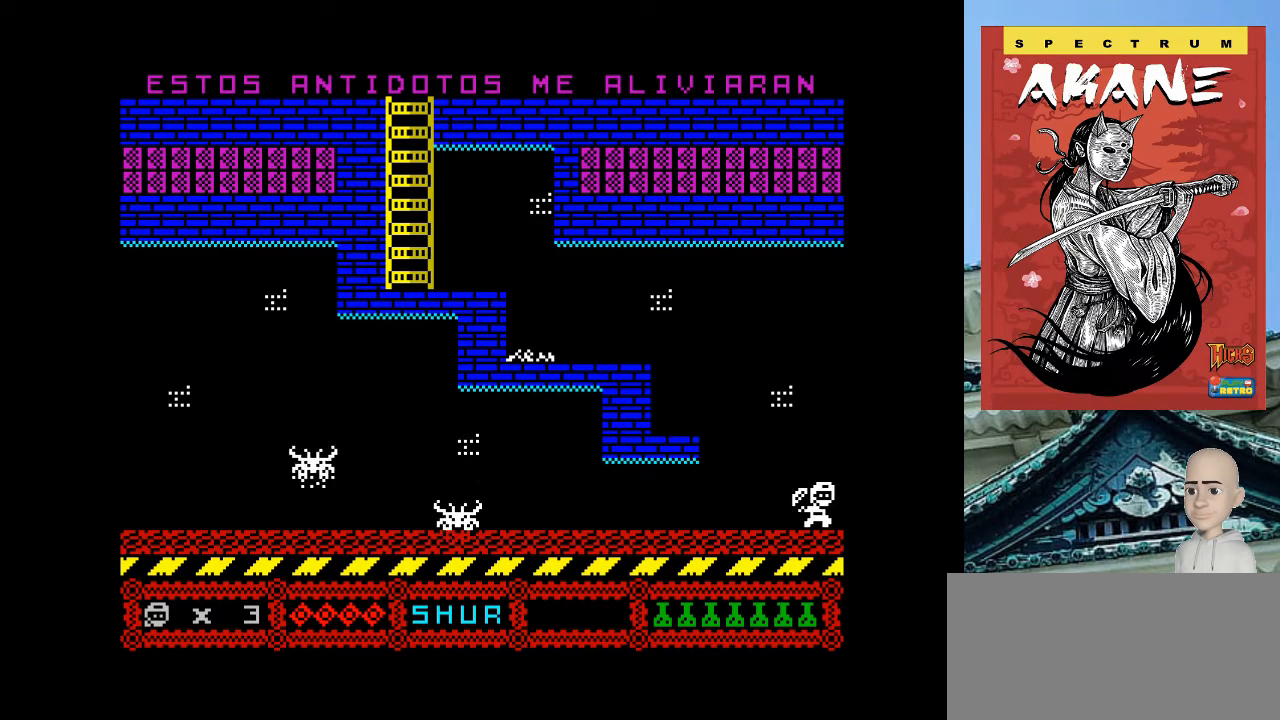
{"keys": ["p"], "events": [[320, "m", "down"], [460, "m", "up"]]}
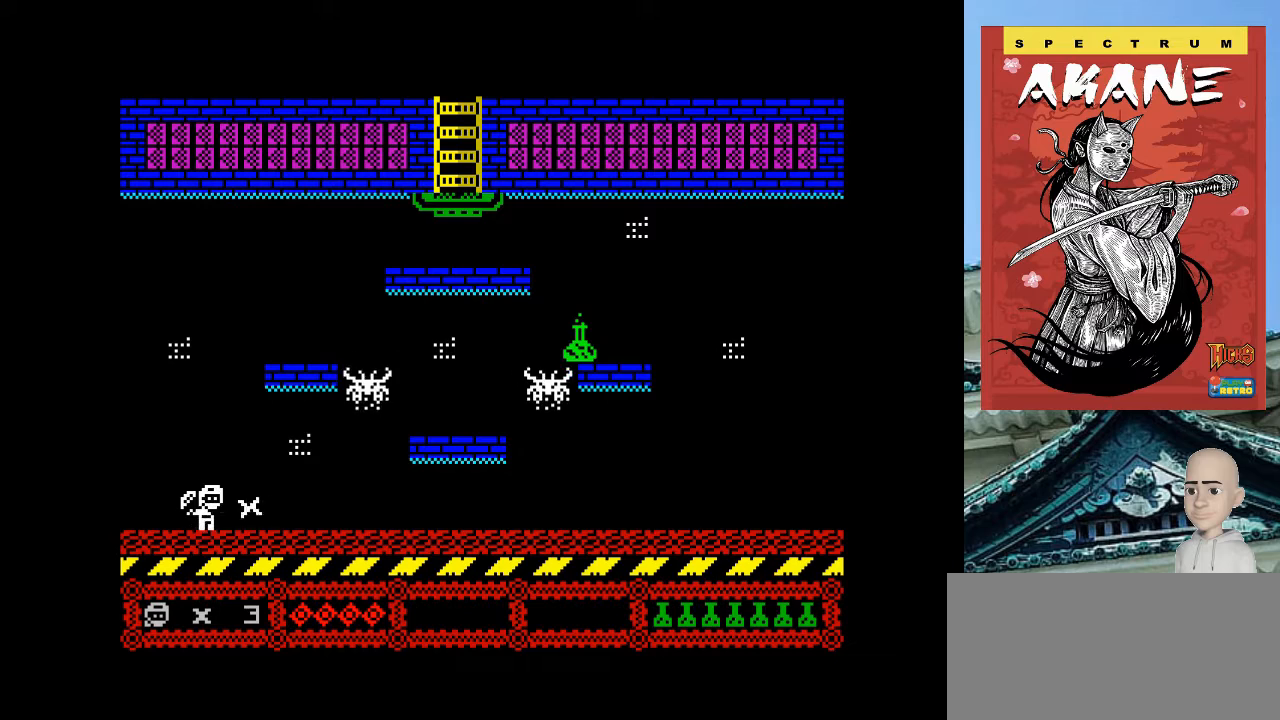
{"keys": ["p"], "events": [[220, "p", "up"], [420, "p", "down"]]}
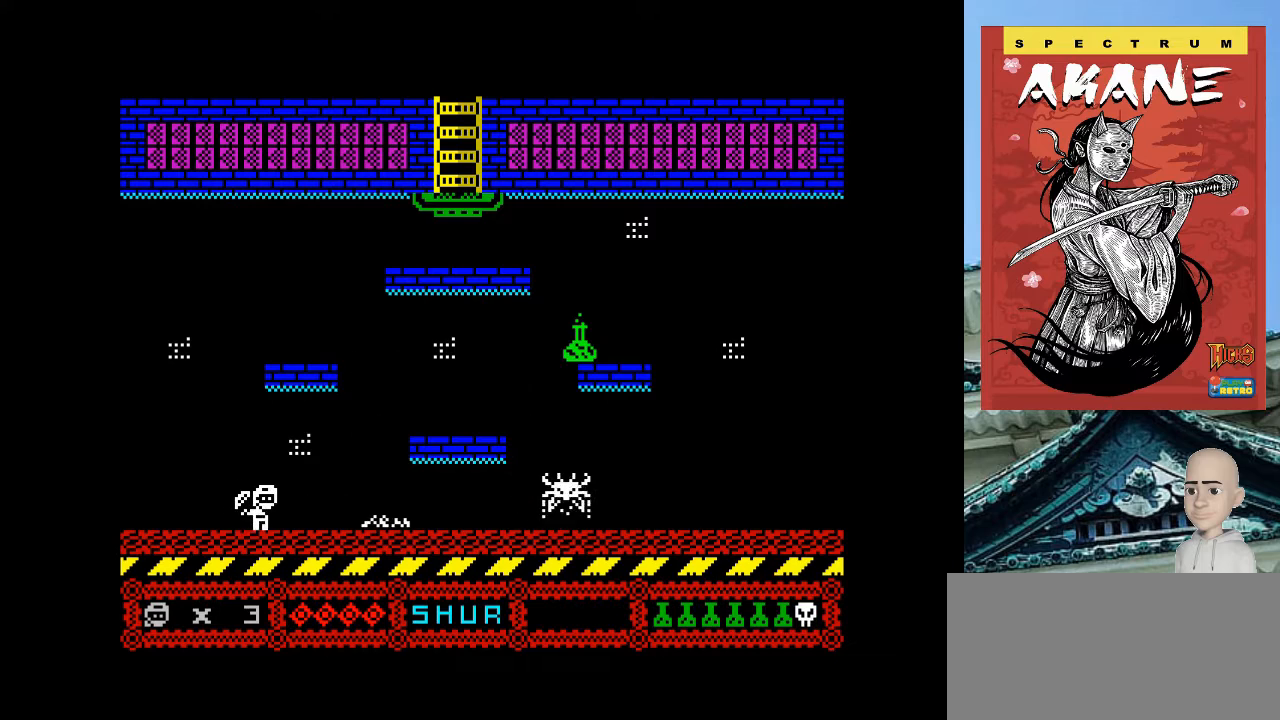
{"keys": ["p"], "events": []}
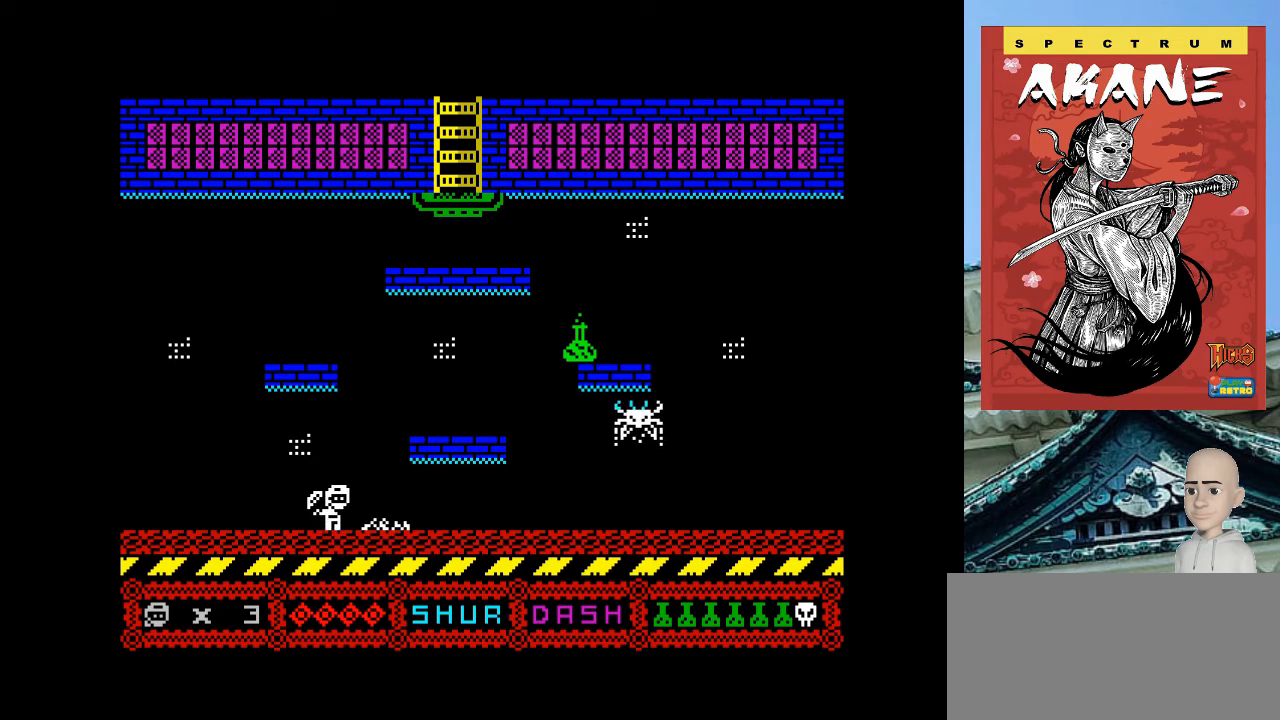
{"keys": ["p"], "events": []}
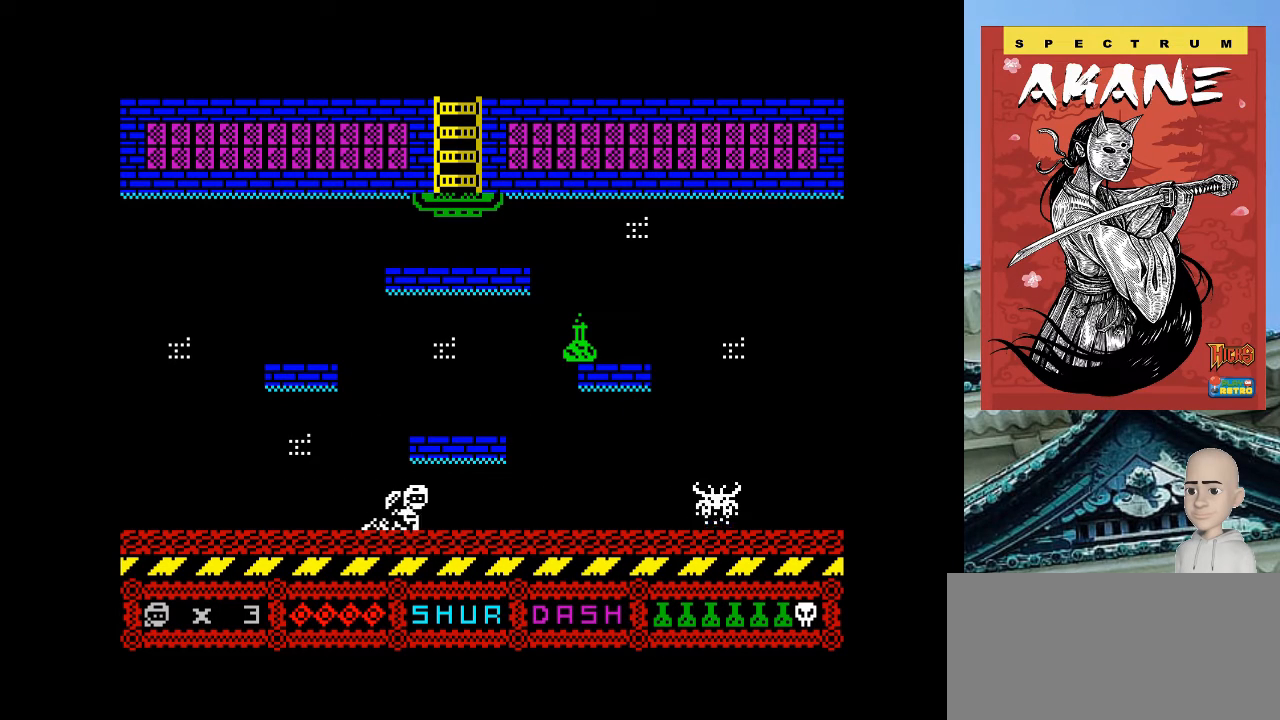
{"keys": ["p"], "events": [[20, "o", "down"], [20, "p", "up"], [120, "o", "up"], [400, "p", "down"]]}
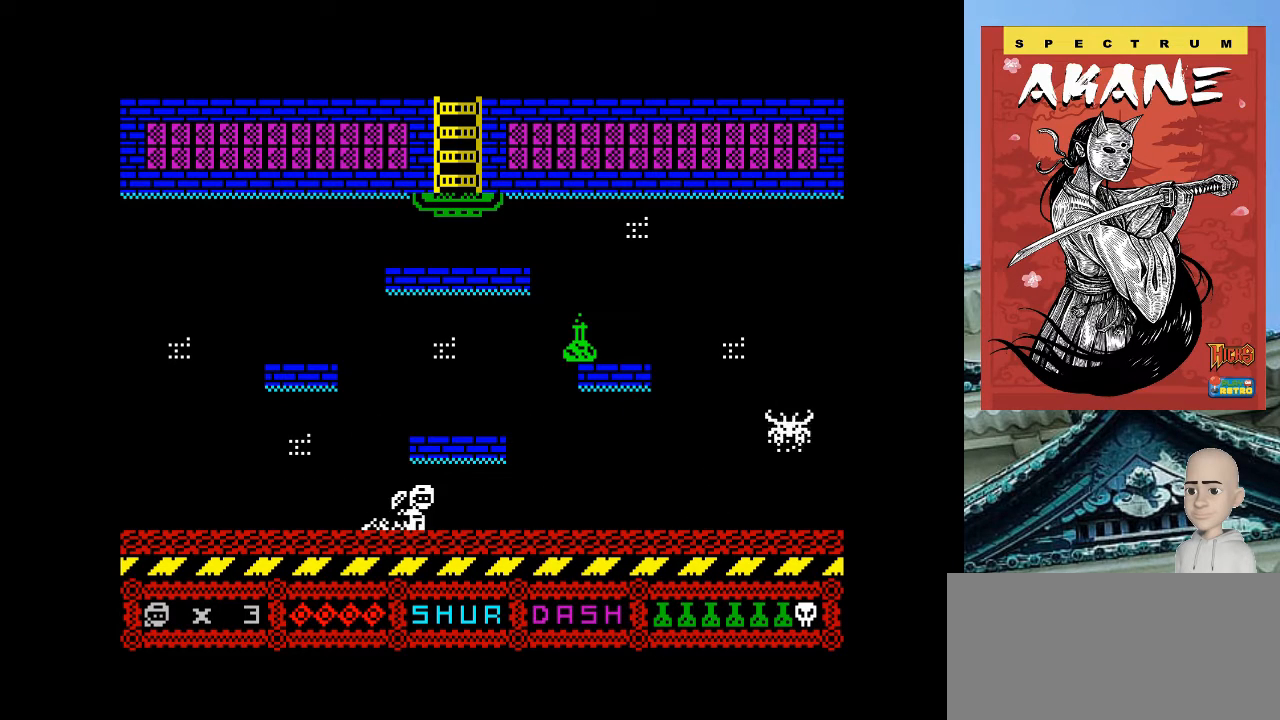
{"keys": [], "events": [[160, "p", "up"]]}
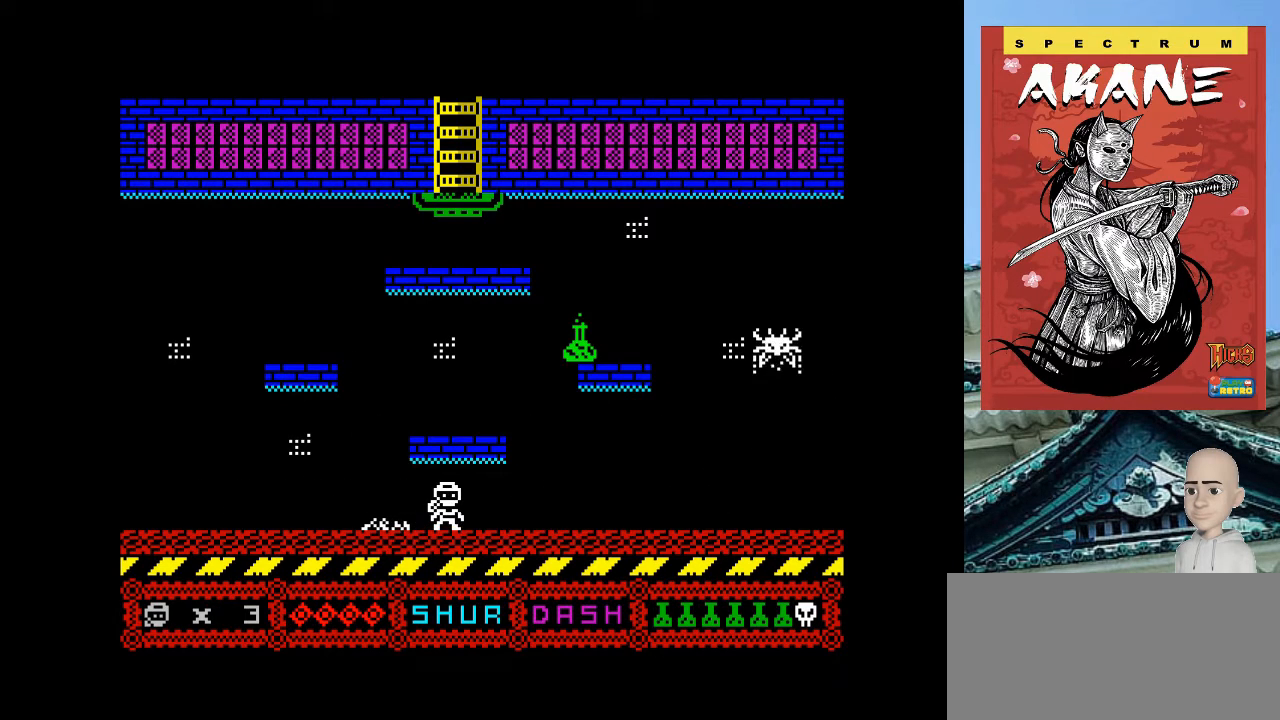
{"keys": [], "events": []}
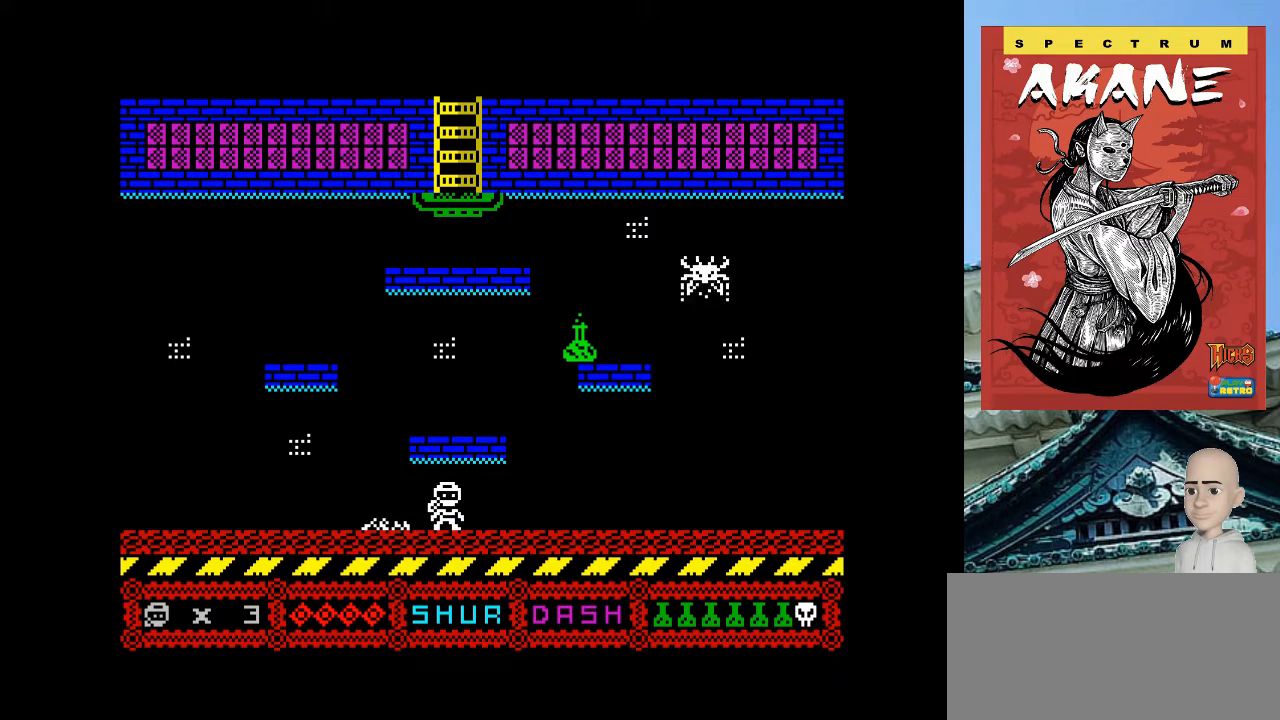
{"keys": [], "events": []}
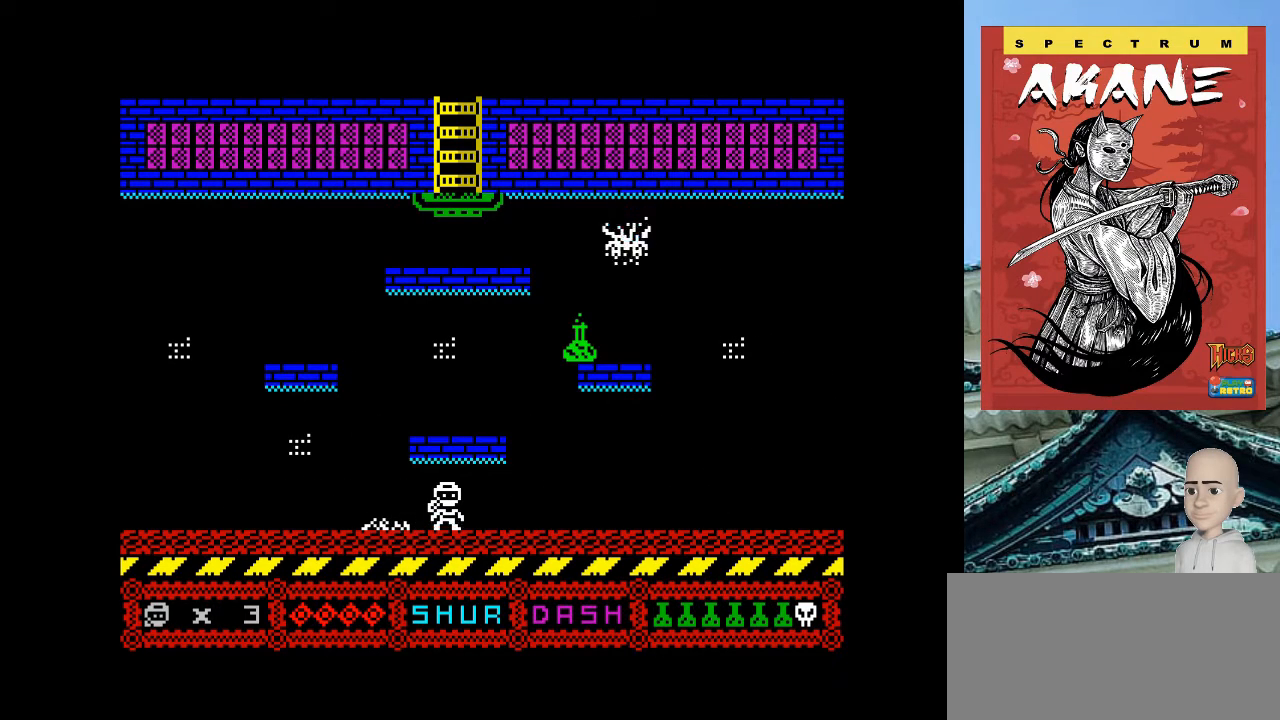
{"keys": ["o"], "events": [[420, "o", "down"]]}
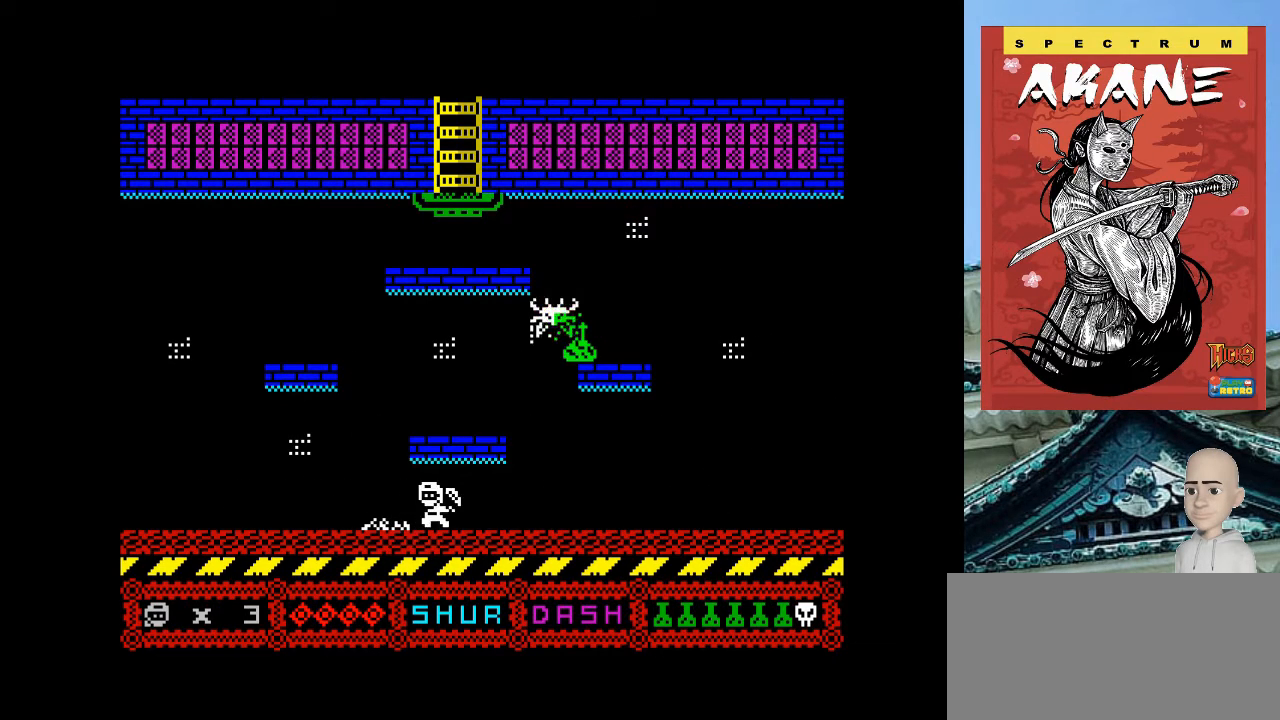
{"keys": [], "events": [[300, "o", "up"]]}